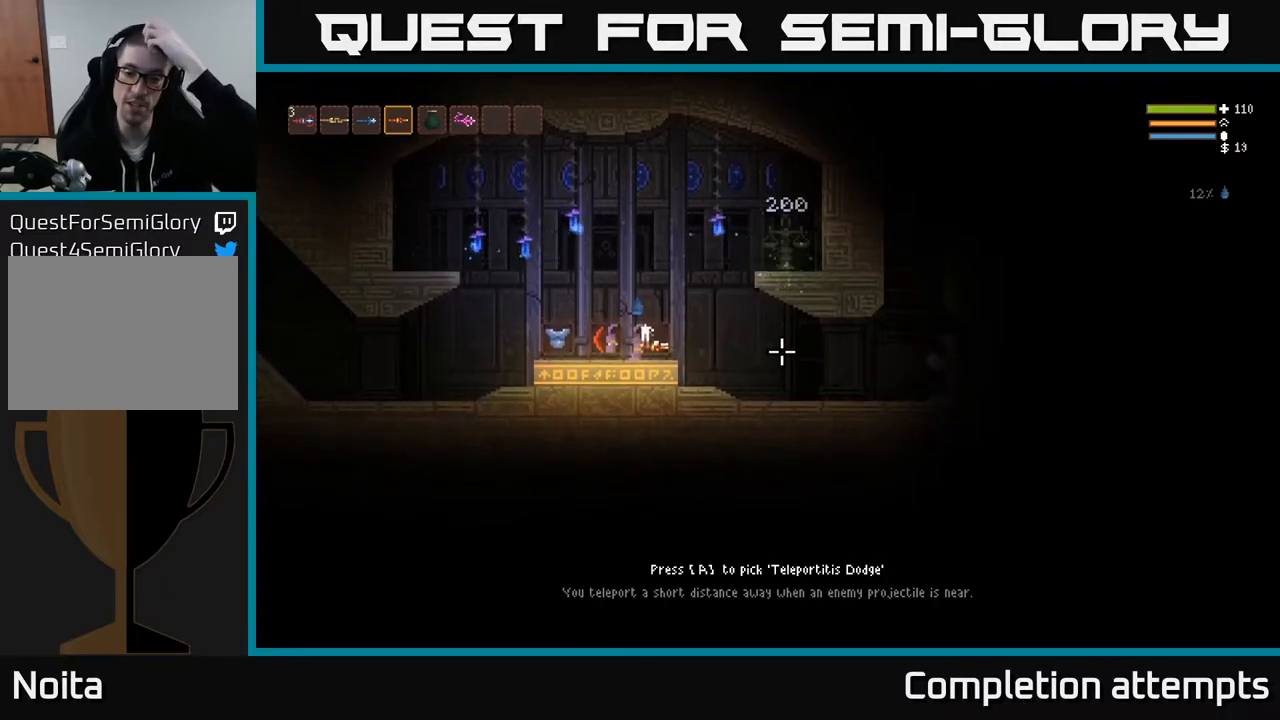
Gameplay with a controller (Xbox layout); each line is a JSON object with the inputs held at the frame after it. "events" lists button and stick changes between this image and that frame as [ms after this image, input, new state], when the widget could be followed in between.
{"buttons": [], "left_stick": "center", "right_stick": "right", "events": []}
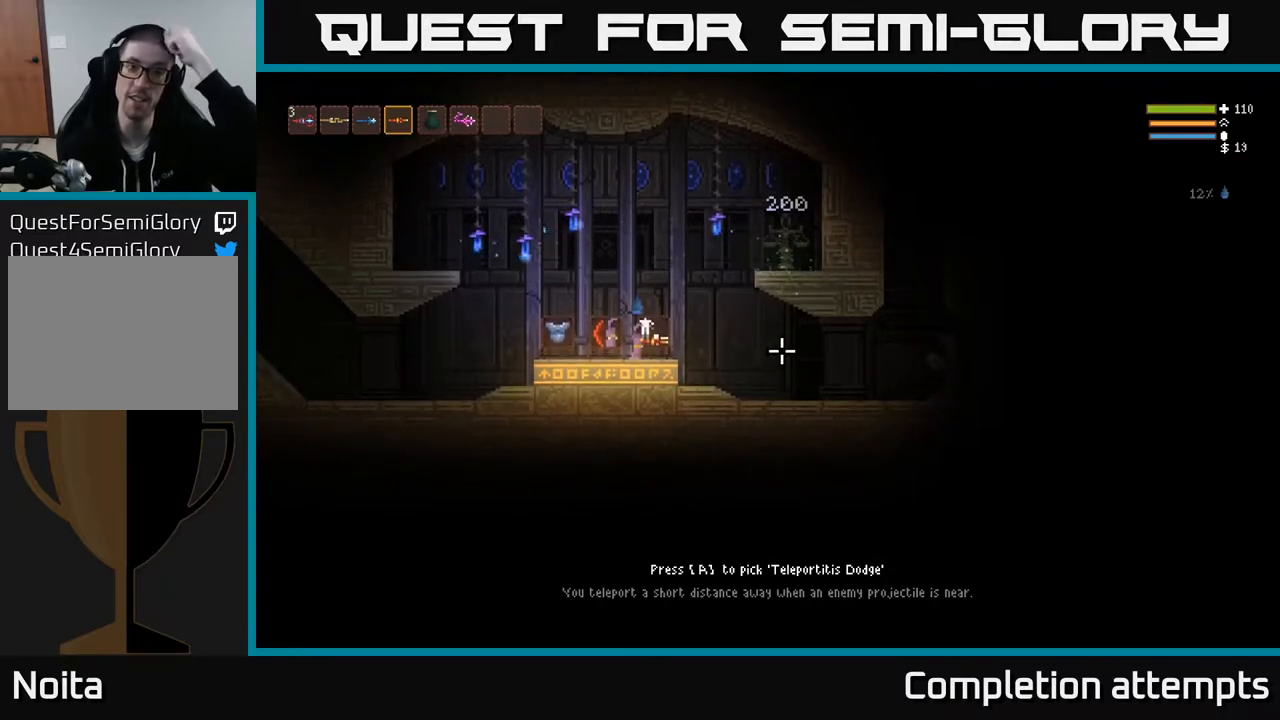
{"buttons": [], "left_stick": "center", "right_stick": "center", "events": [[483, "right_stick", "center"]]}
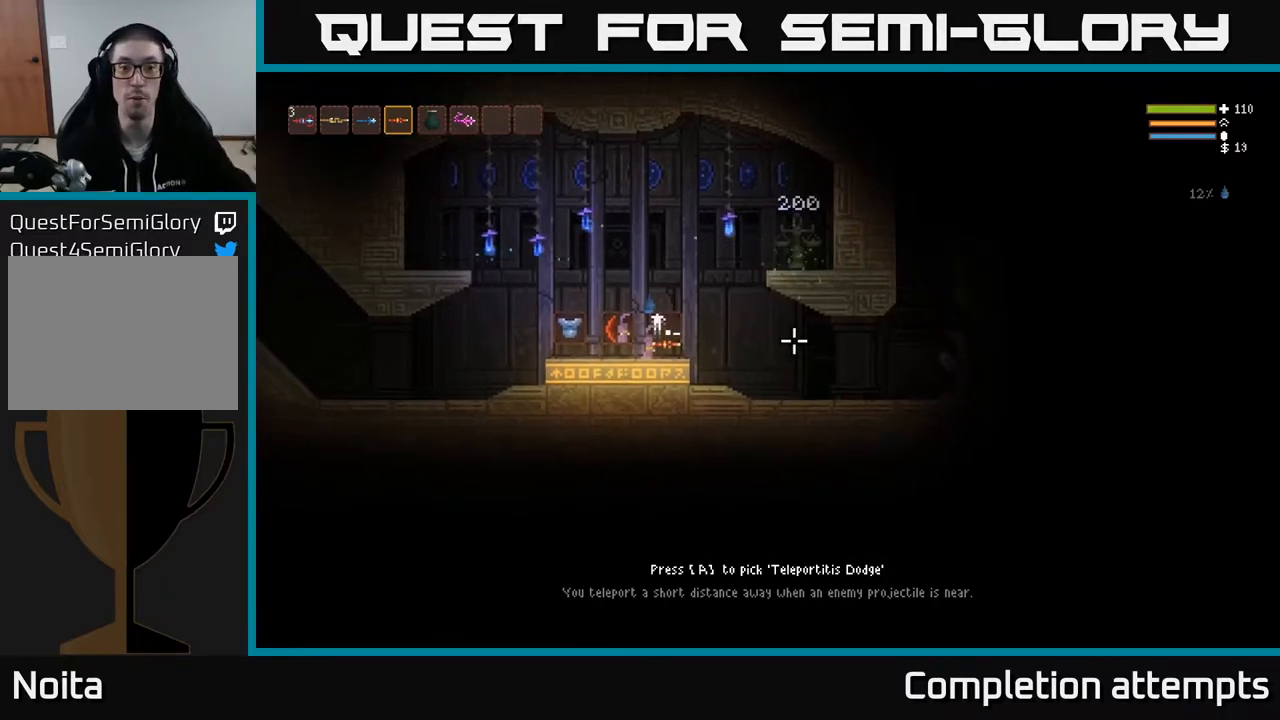
{"buttons": [], "left_stick": "center", "right_stick": "center", "events": []}
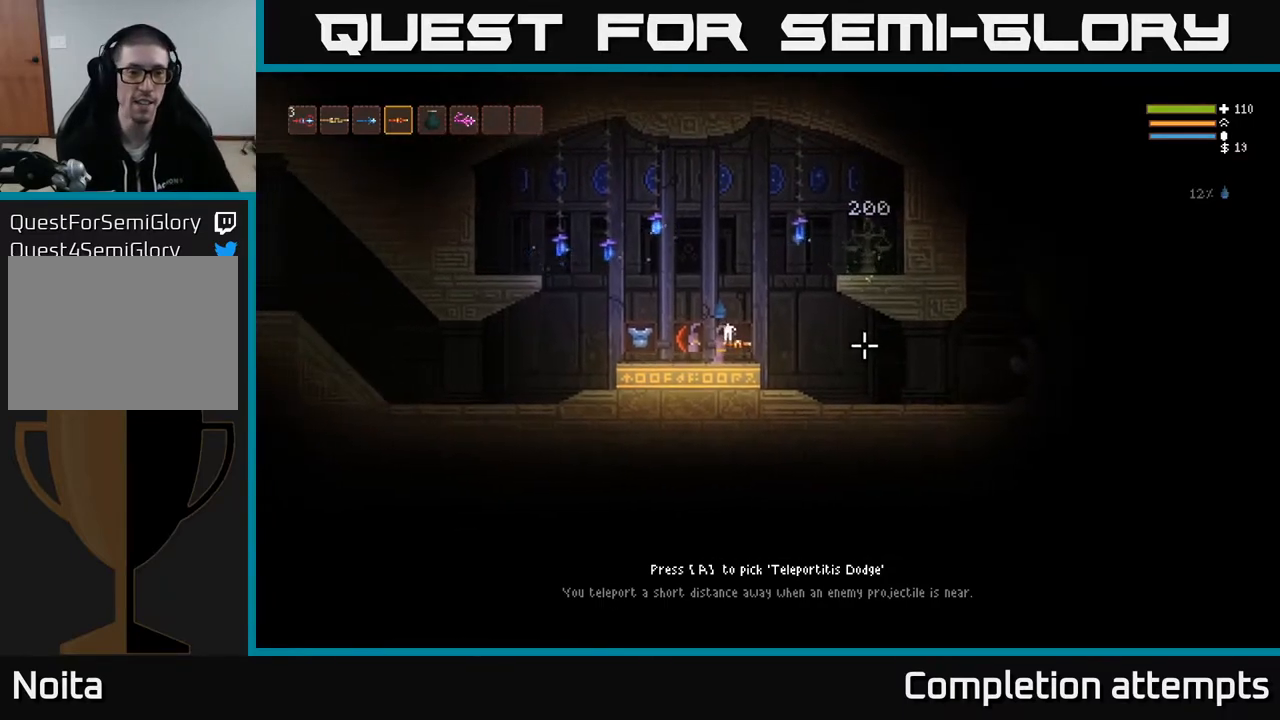
{"buttons": [], "left_stick": "left", "right_stick": "center", "events": [[367, "left_stick", "left"]]}
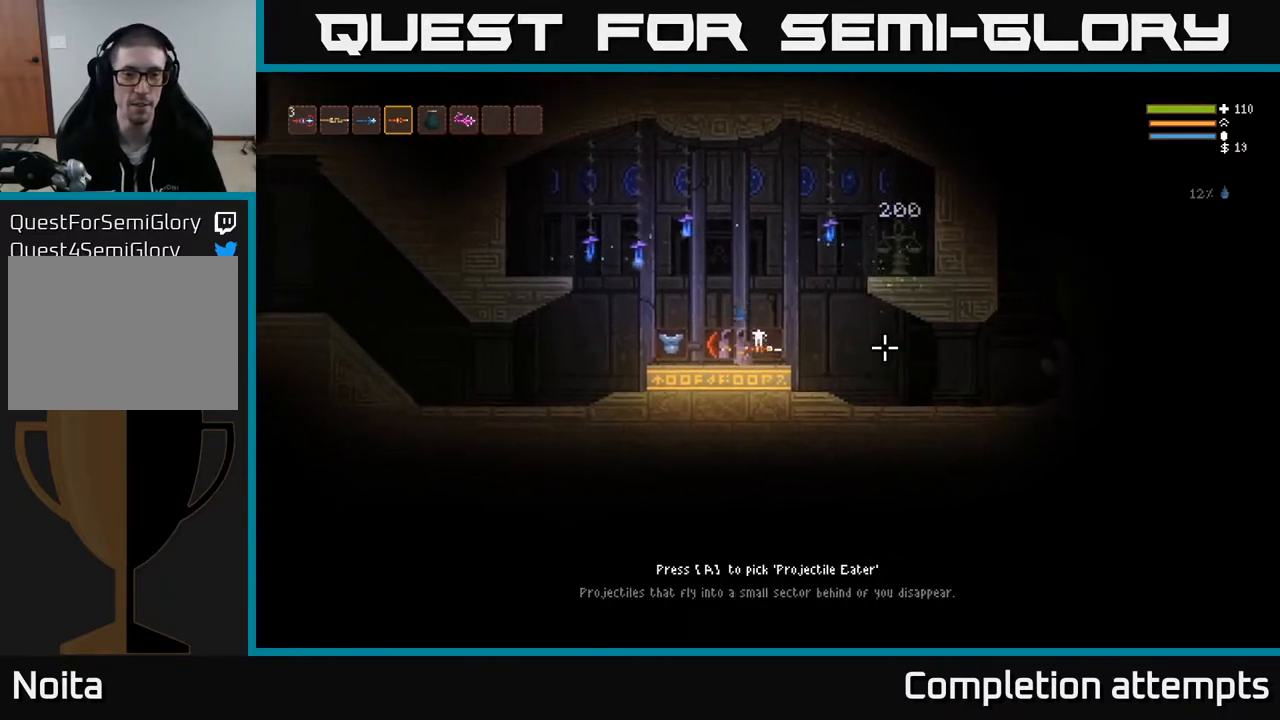
{"buttons": [], "left_stick": "left", "right_stick": "center", "events": [[250, "left_stick", "center"], [400, "left_stick", "left"]]}
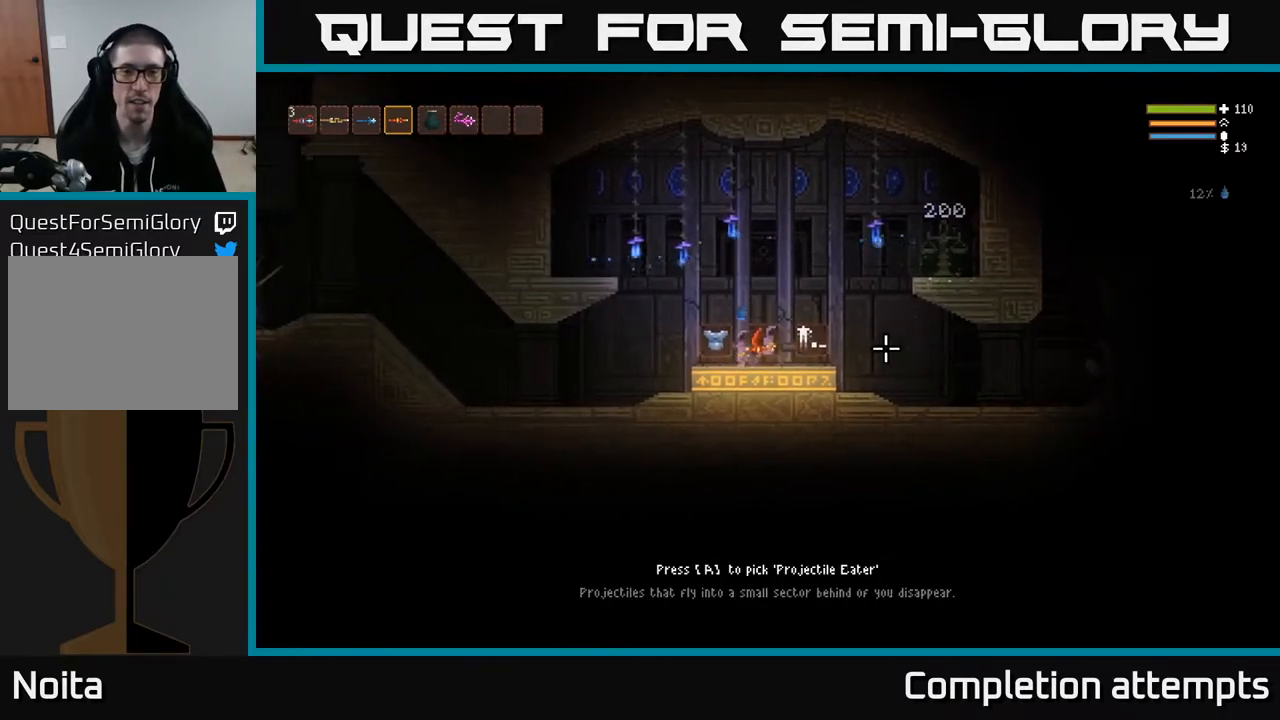
{"buttons": [], "left_stick": "center", "right_stick": "center", "events": [[100, "left_stick", "center"], [150, "left_stick", "right"], [417, "left_stick", "center"]]}
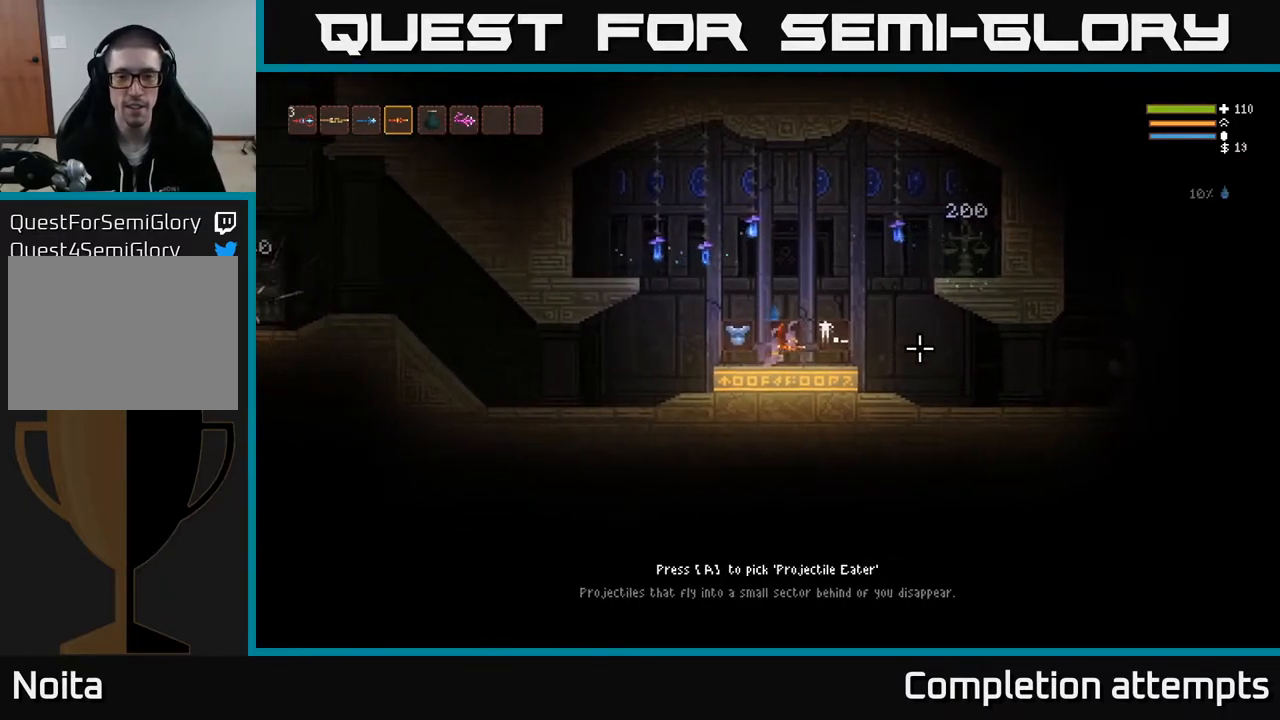
{"buttons": [], "left_stick": "center", "right_stick": "center", "events": [[367, "A", "down"], [417, "A", "up"]]}
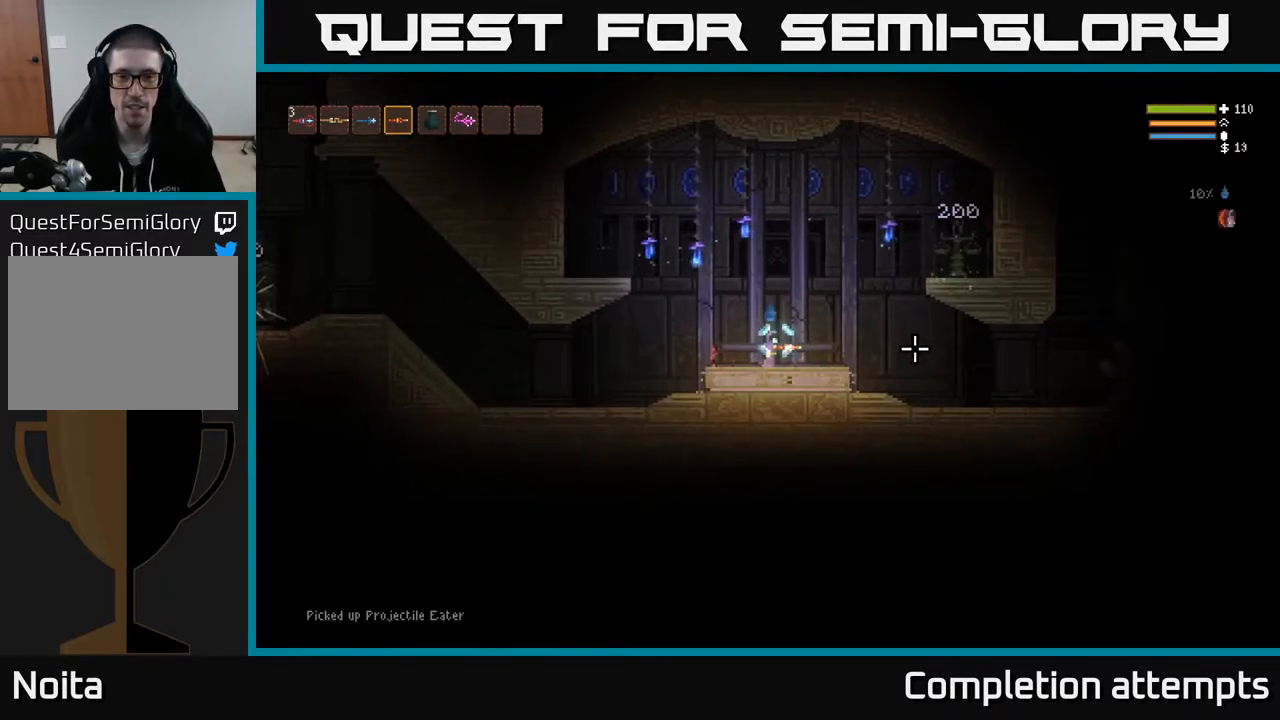
{"buttons": [], "left_stick": "right", "right_stick": "right", "events": [[50, "left_stick", "right"], [200, "right_stick", "right"]]}
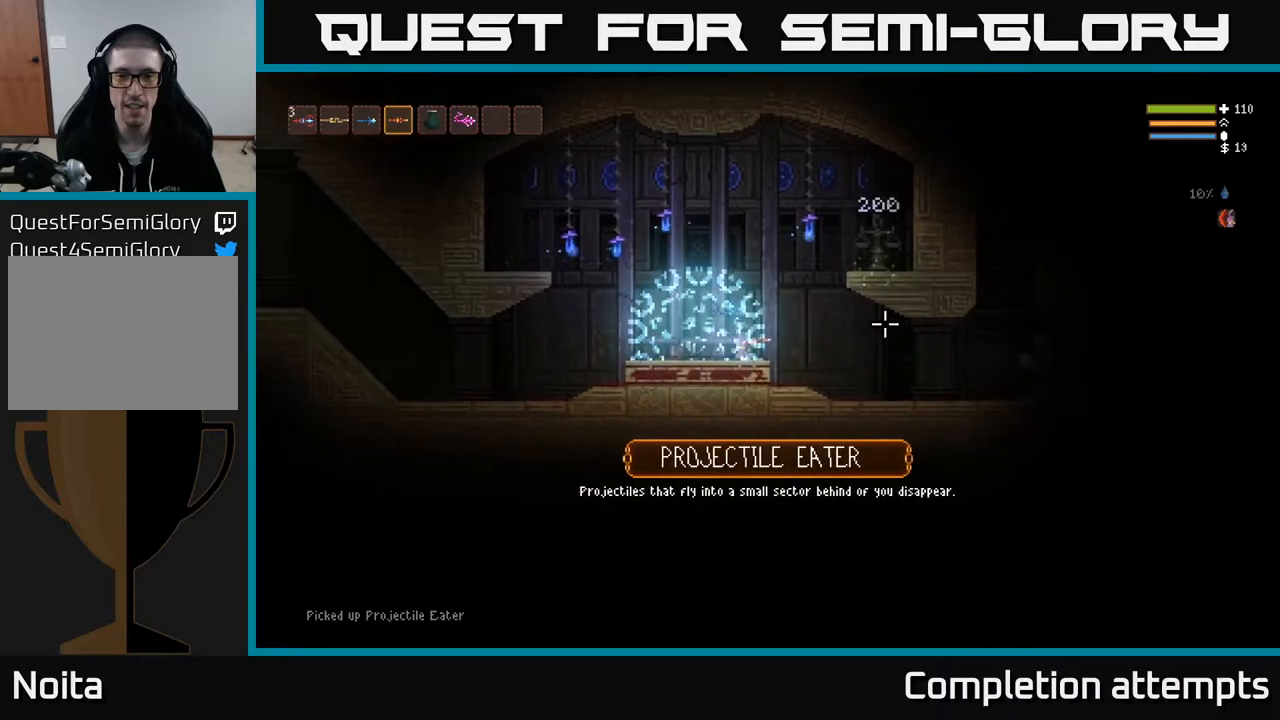
{"buttons": [], "left_stick": "right", "right_stick": "right", "events": []}
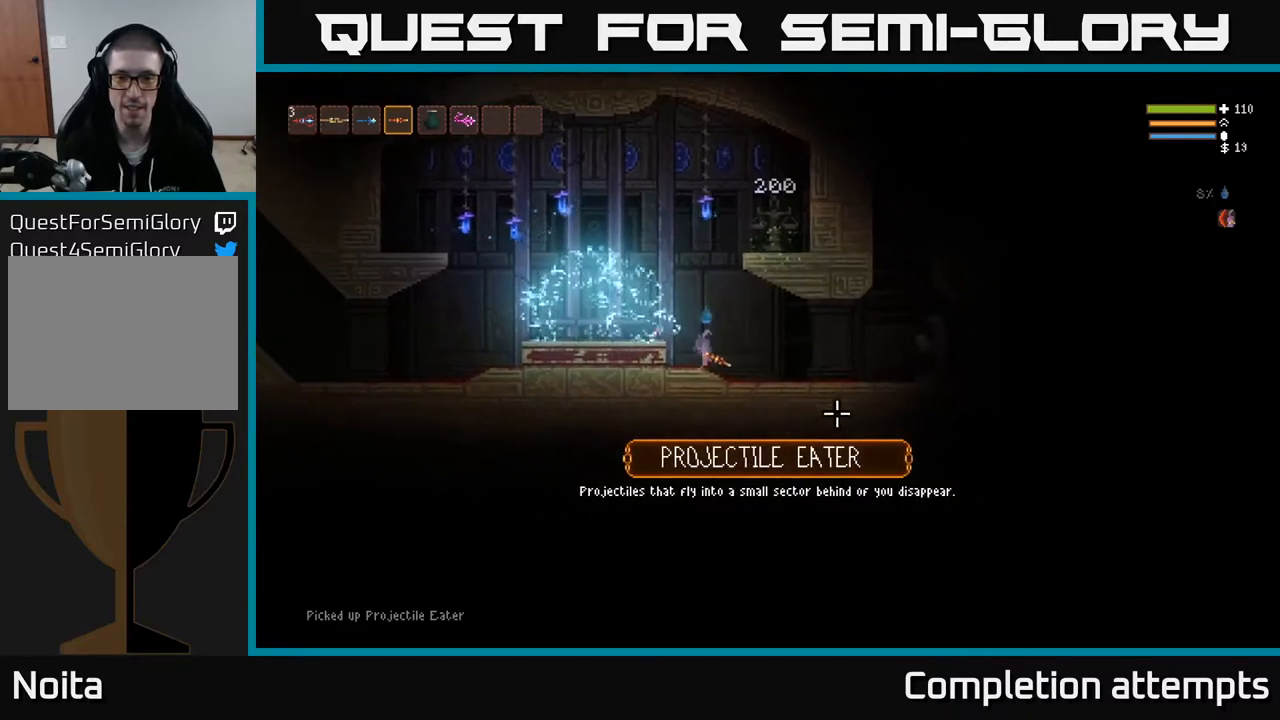
{"buttons": [], "left_stick": "right", "right_stick": "up-right", "events": [[200, "right_stick", "up-right"]]}
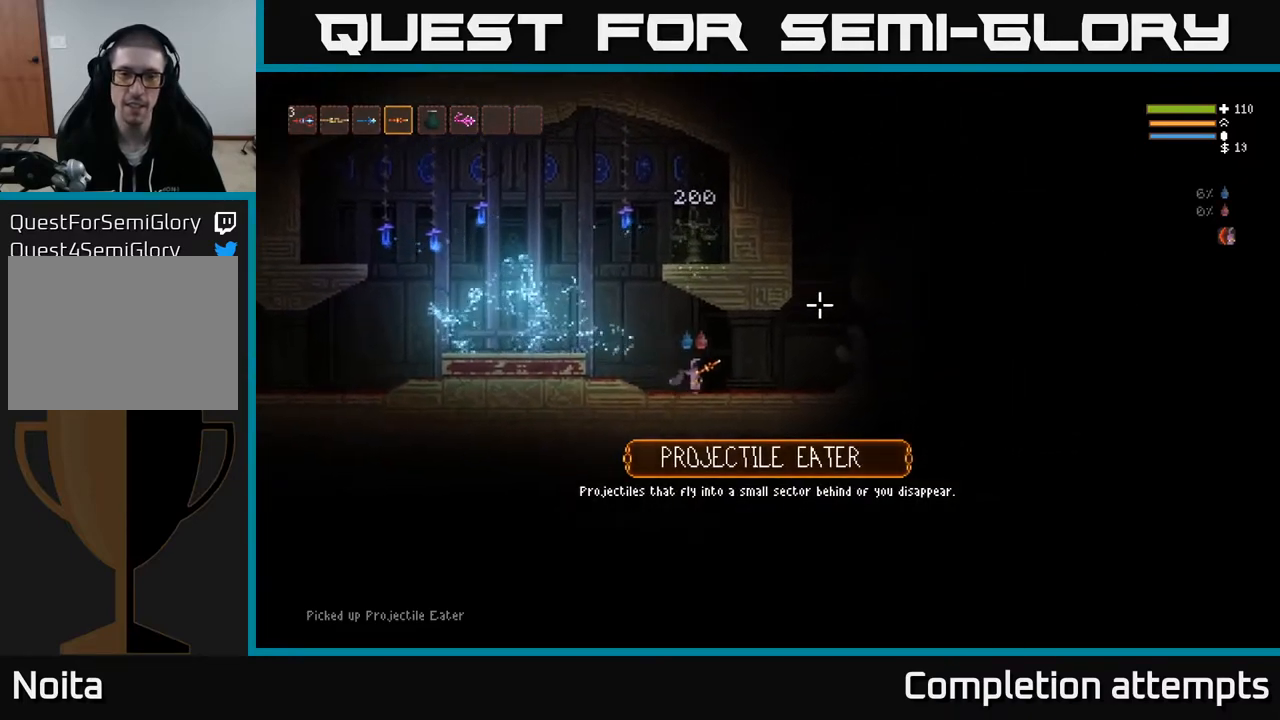
{"buttons": ["L2"], "left_stick": "right", "right_stick": "up-right", "events": [[283, "L2", "down"]]}
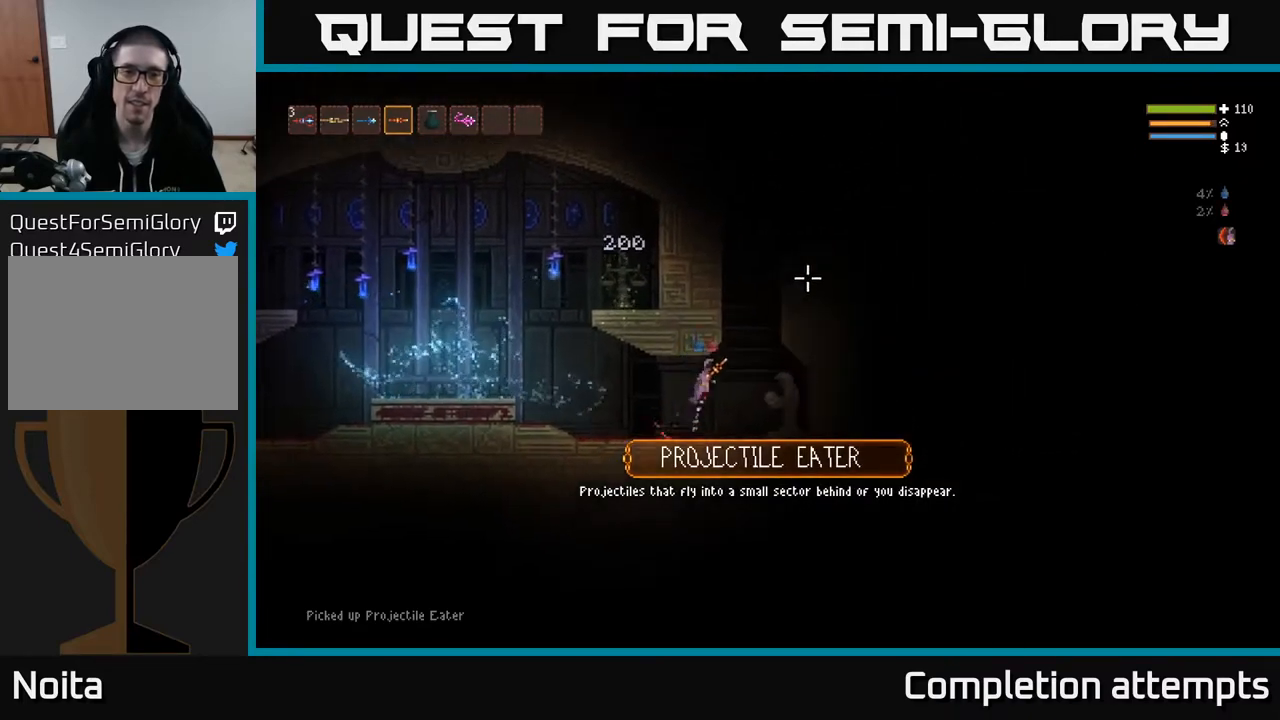
{"buttons": ["L2"], "left_stick": "center", "right_stick": "up-right", "events": [[233, "left_stick", "center"]]}
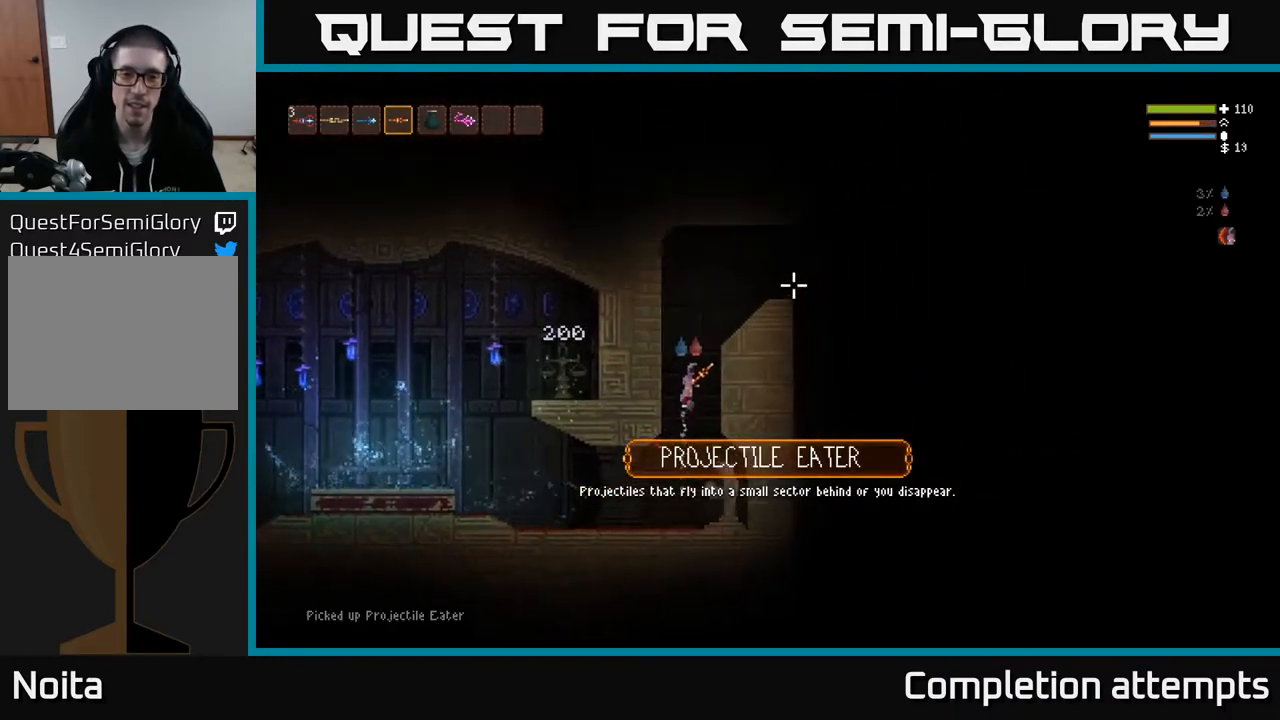
{"buttons": ["L2"], "left_stick": "right", "right_stick": "right", "events": [[217, "left_stick", "right"], [400, "right_stick", "right"]]}
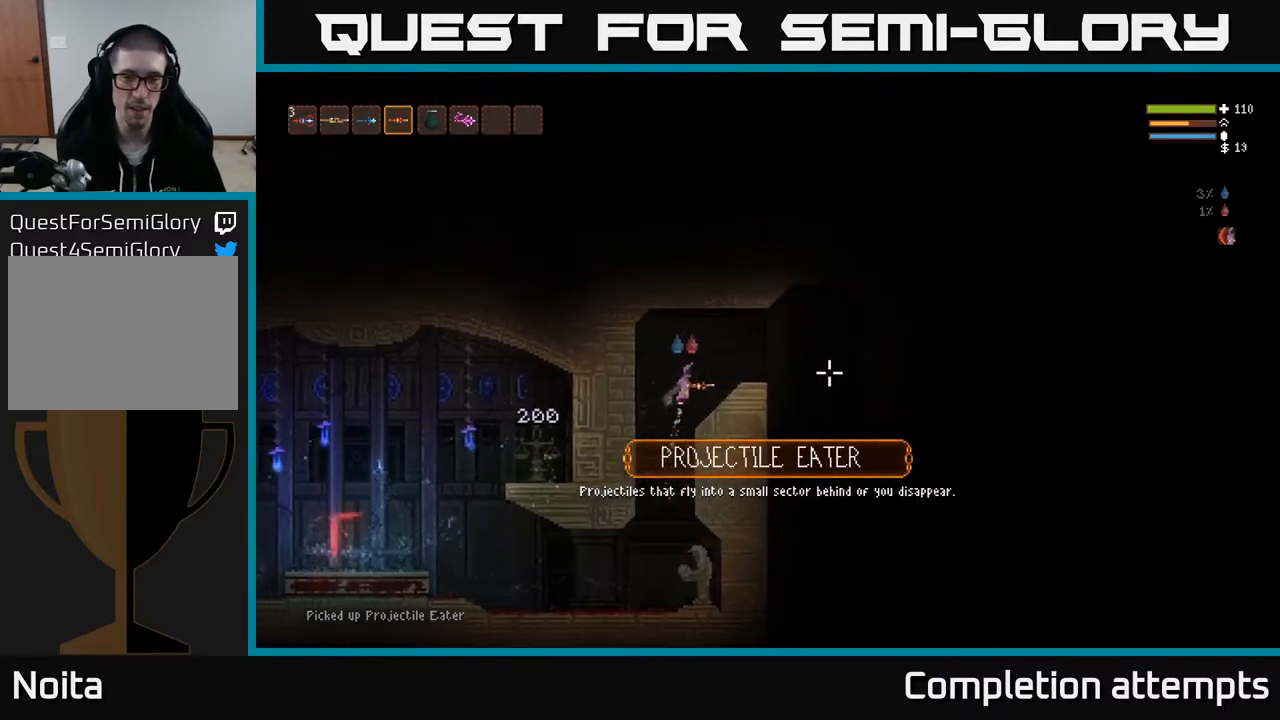
{"buttons": [], "left_stick": "right", "right_stick": "down-right", "events": [[50, "L2", "up"], [167, "right_stick", "down-right"]]}
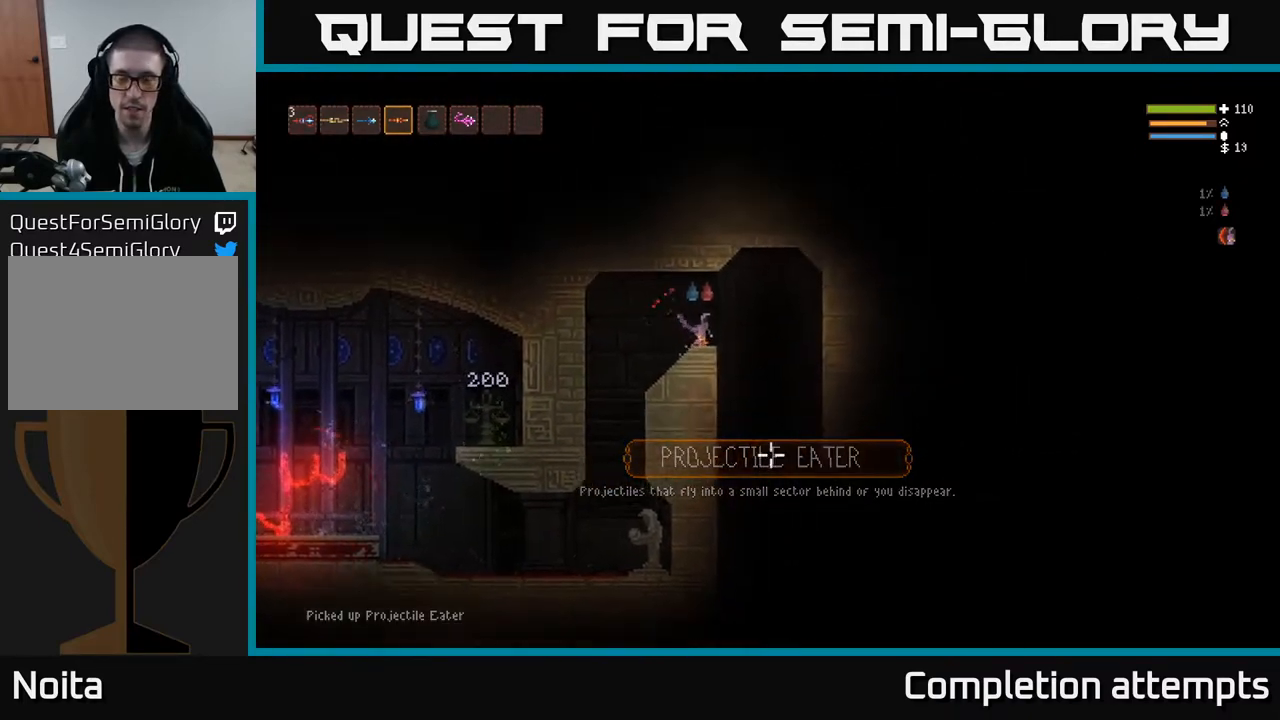
{"buttons": [], "left_stick": "center", "right_stick": "down", "events": [[33, "right_stick", "down"], [483, "left_stick", "center"]]}
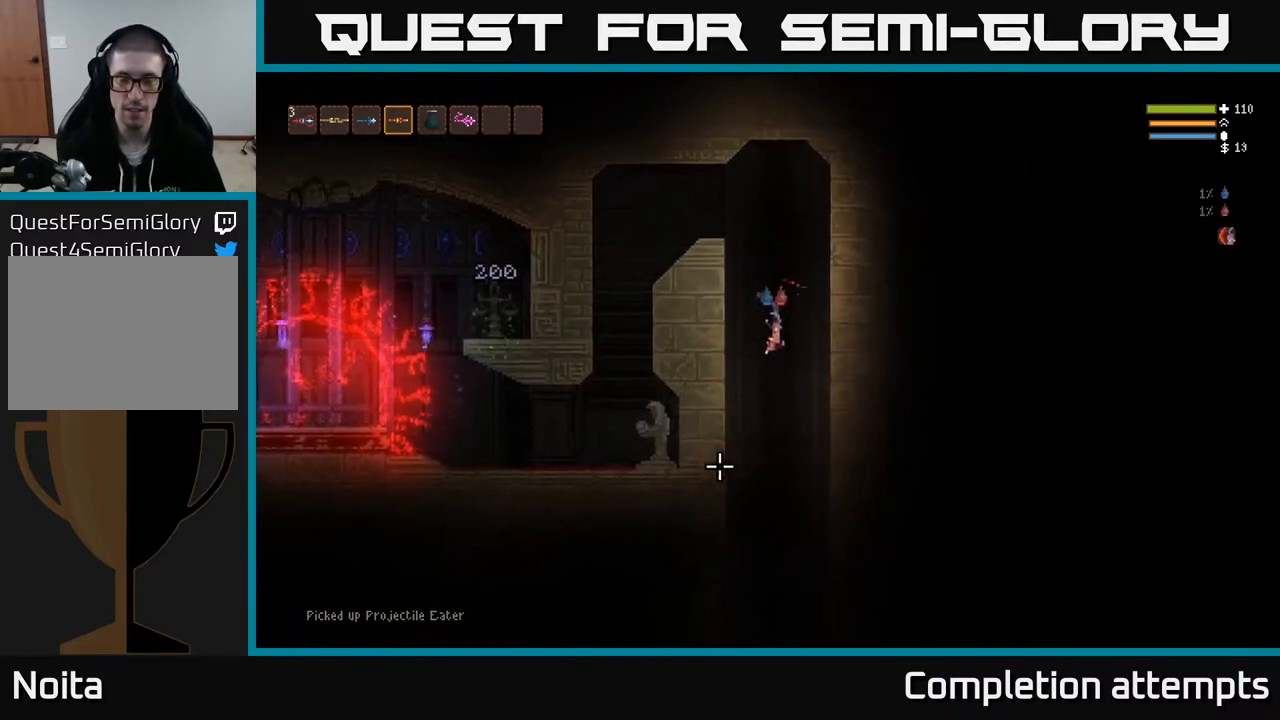
{"buttons": ["L2"], "left_stick": "center", "right_stick": "down-left", "events": [[33, "right_stick", "down-left"], [483, "L2", "down"]]}
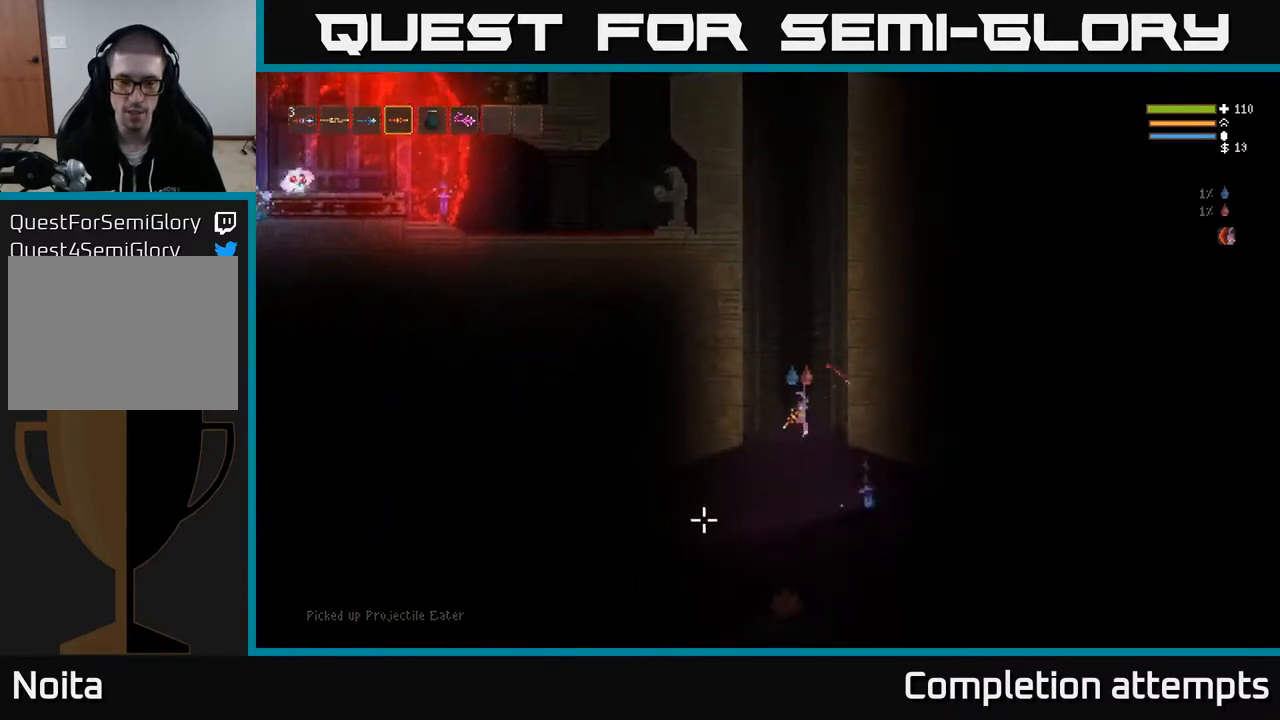
{"buttons": ["L2"], "left_stick": "left", "right_stick": "left", "events": [[17, "L2", "up"], [317, "left_stick", "left"], [333, "right_stick", "left"], [400, "L2", "down"]]}
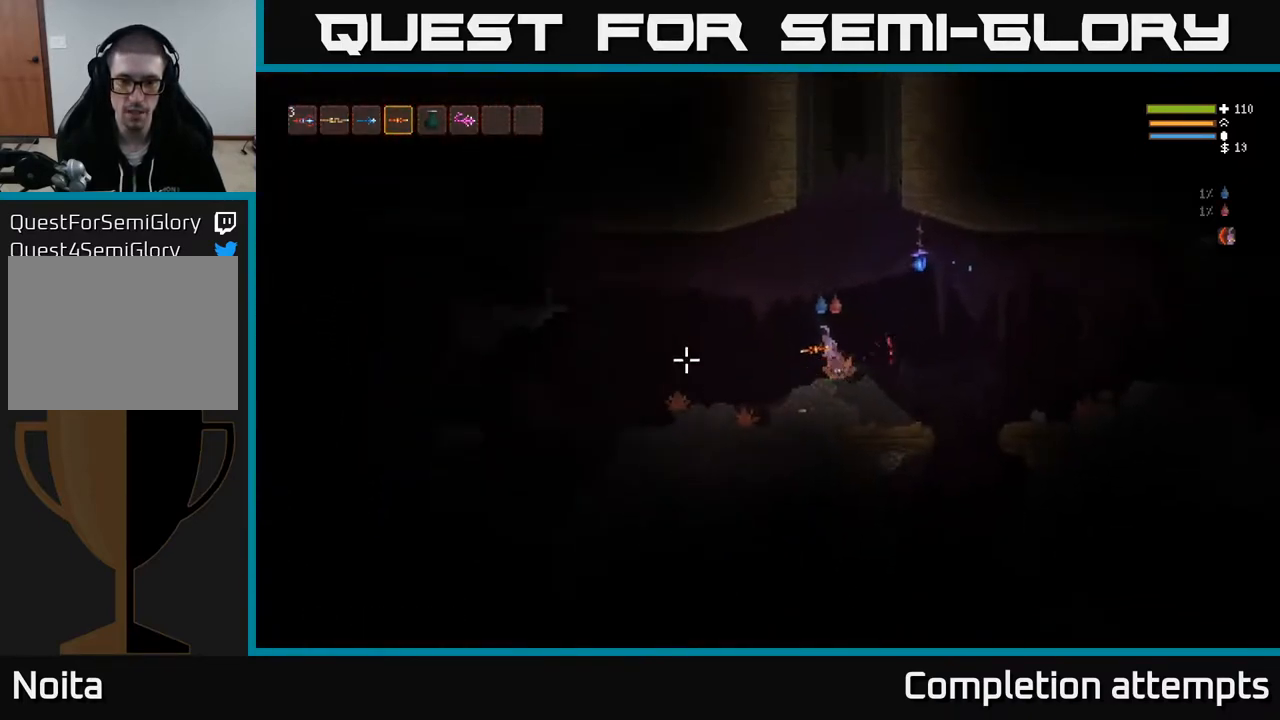
{"buttons": [], "left_stick": "left", "right_stick": "left", "events": [[17, "L2", "up"]]}
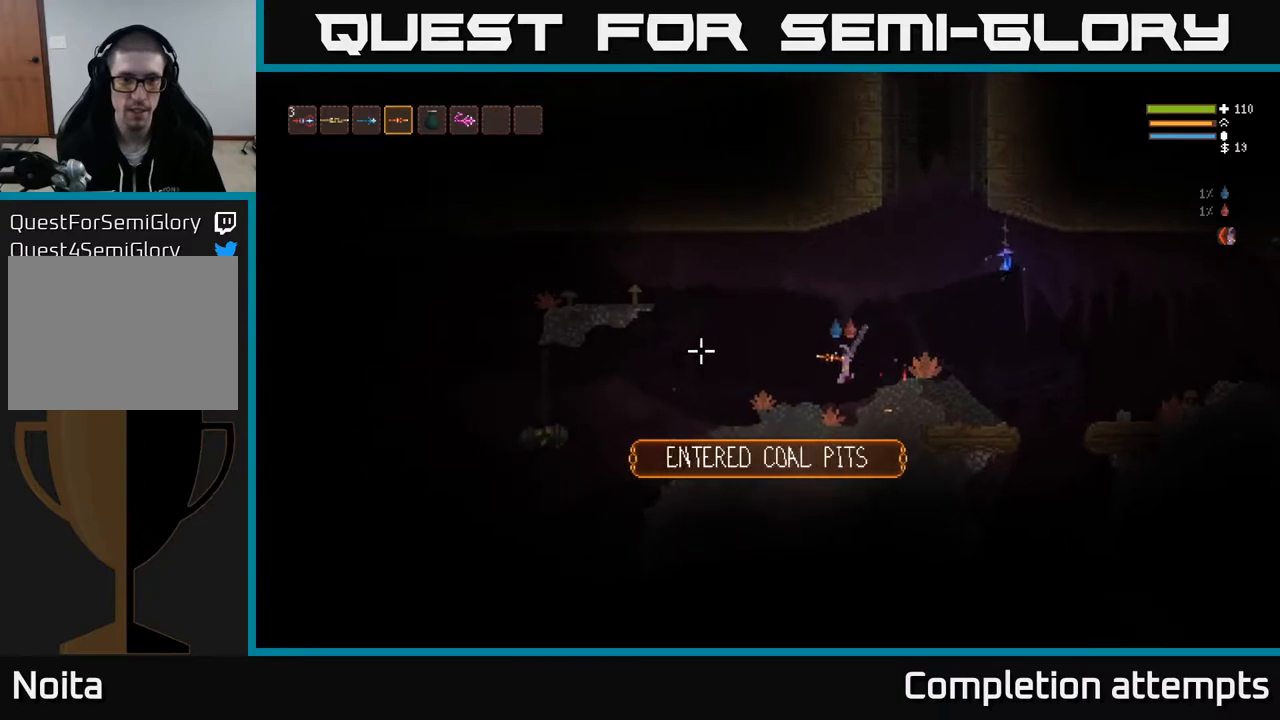
{"buttons": [], "left_stick": "left", "right_stick": "left", "events": [[133, "L2", "down"], [233, "L2", "up"]]}
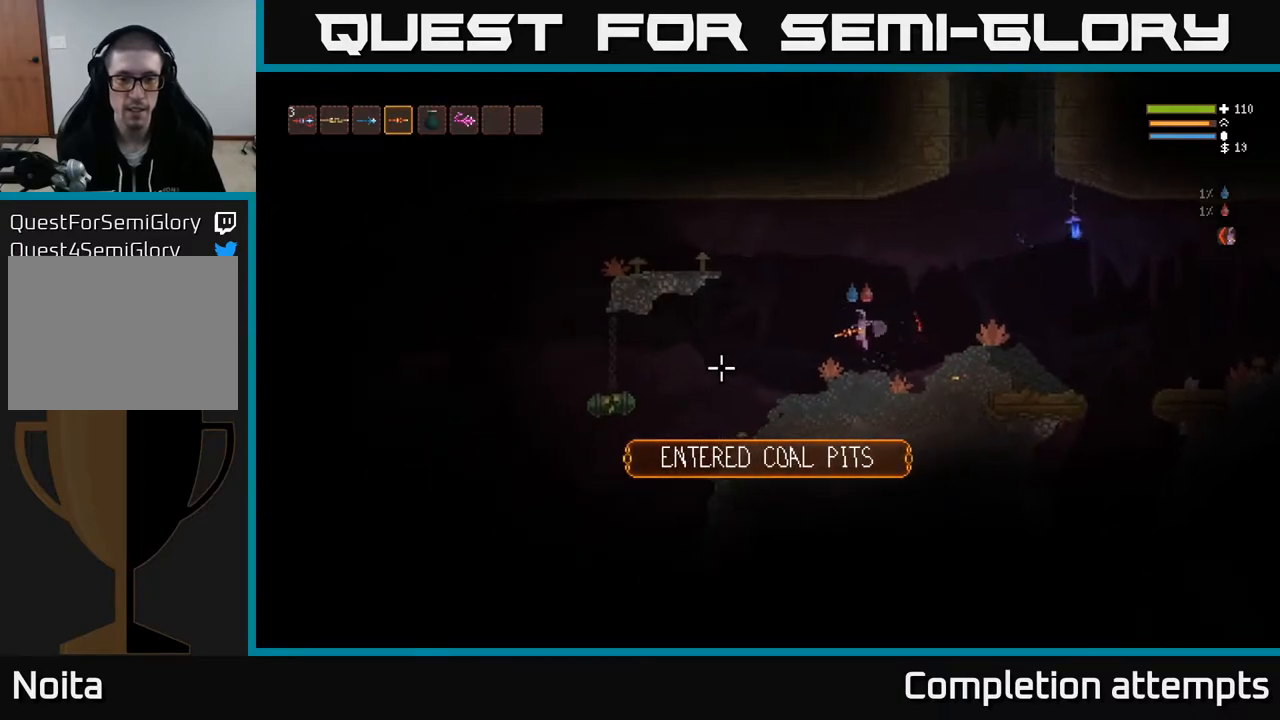
{"buttons": [], "left_stick": "left", "right_stick": "left", "events": []}
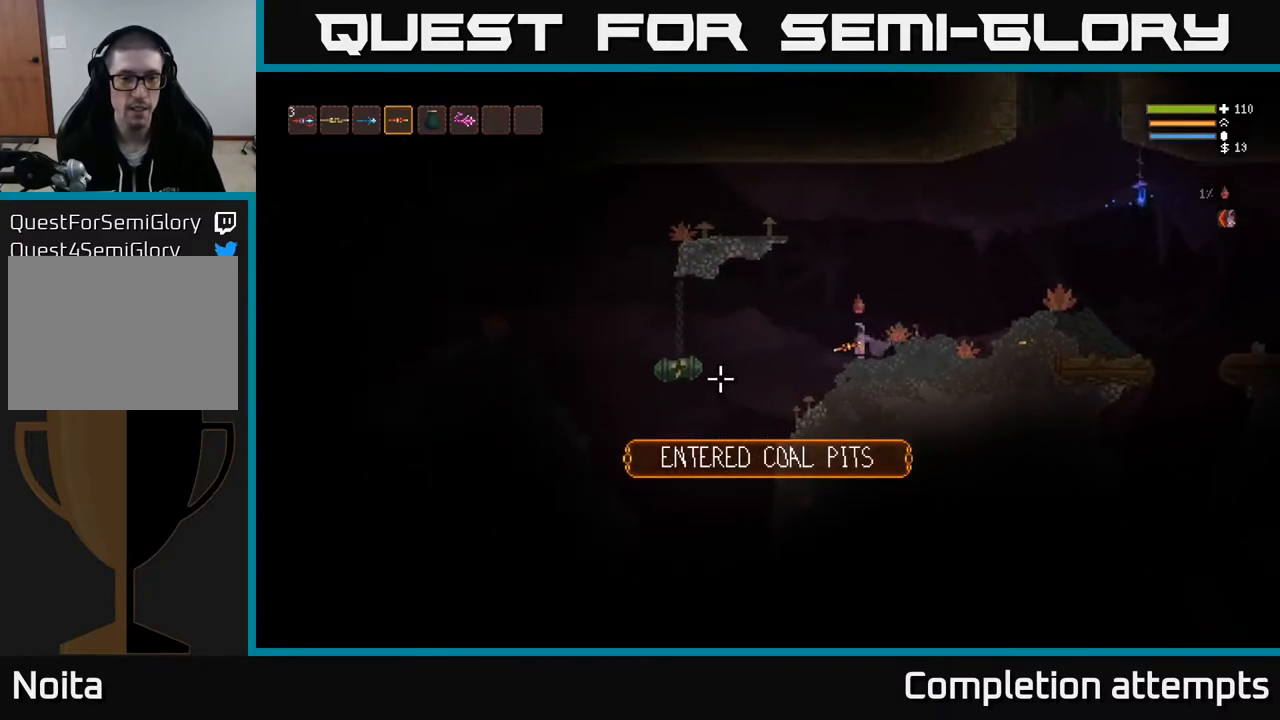
{"buttons": [], "left_stick": "left", "right_stick": "left", "events": []}
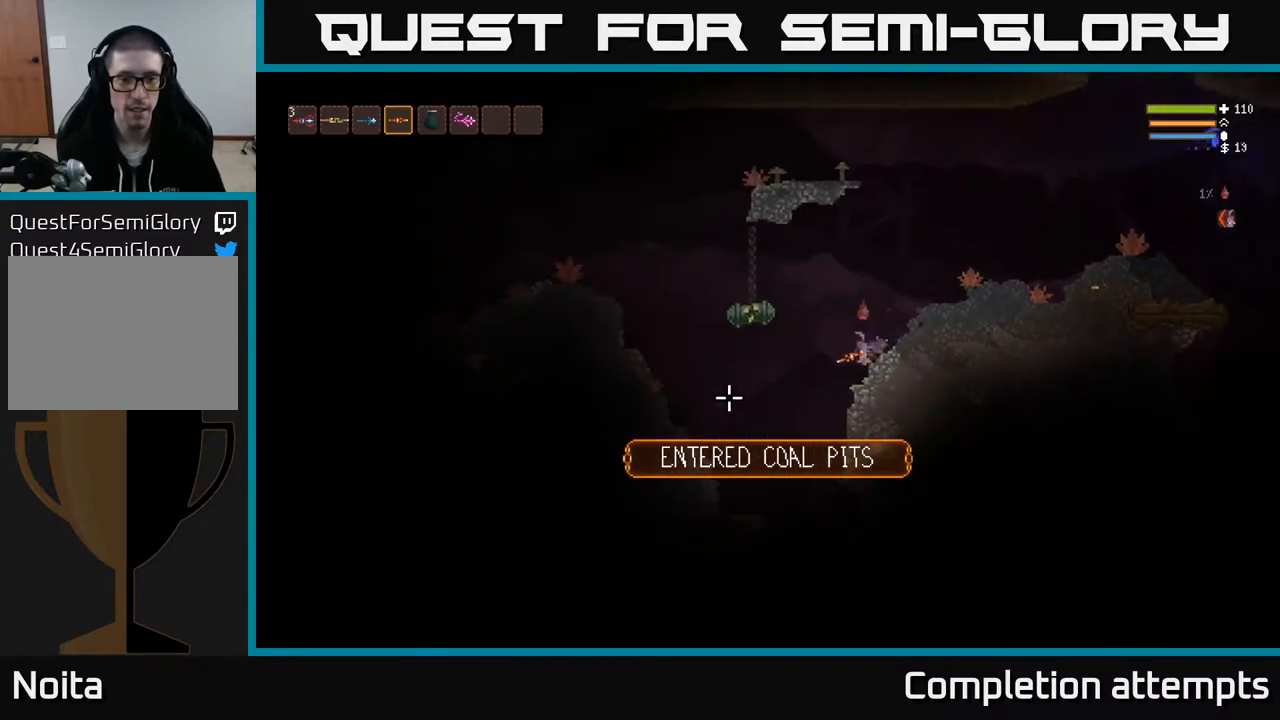
{"buttons": ["L2"], "left_stick": "left", "right_stick": "left", "events": [[317, "right_stick", "down-left"], [350, "L2", "down"], [417, "right_stick", "left"]]}
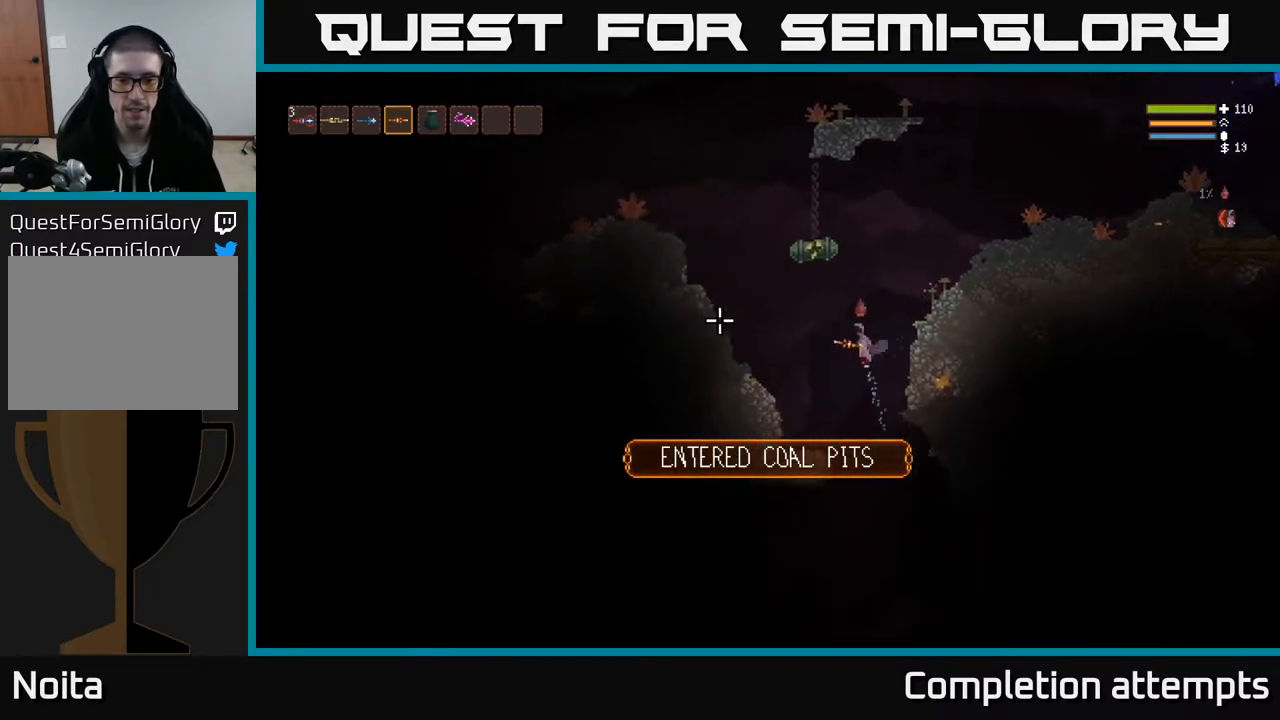
{"buttons": ["L2"], "left_stick": "left", "right_stick": "up-left", "events": [[67, "L2", "up"], [267, "right_stick", "up-left"], [283, "L2", "down"]]}
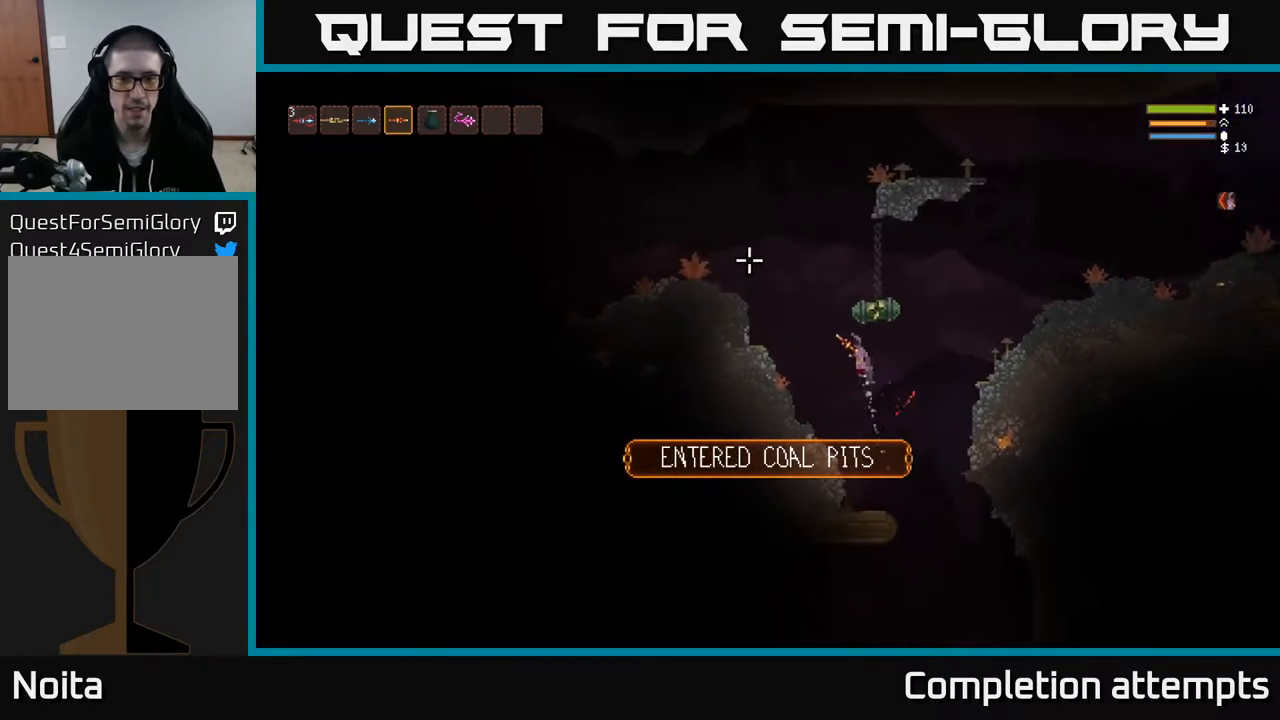
{"buttons": [], "left_stick": "left", "right_stick": "left", "events": [[317, "right_stick", "left"], [450, "L2", "up"]]}